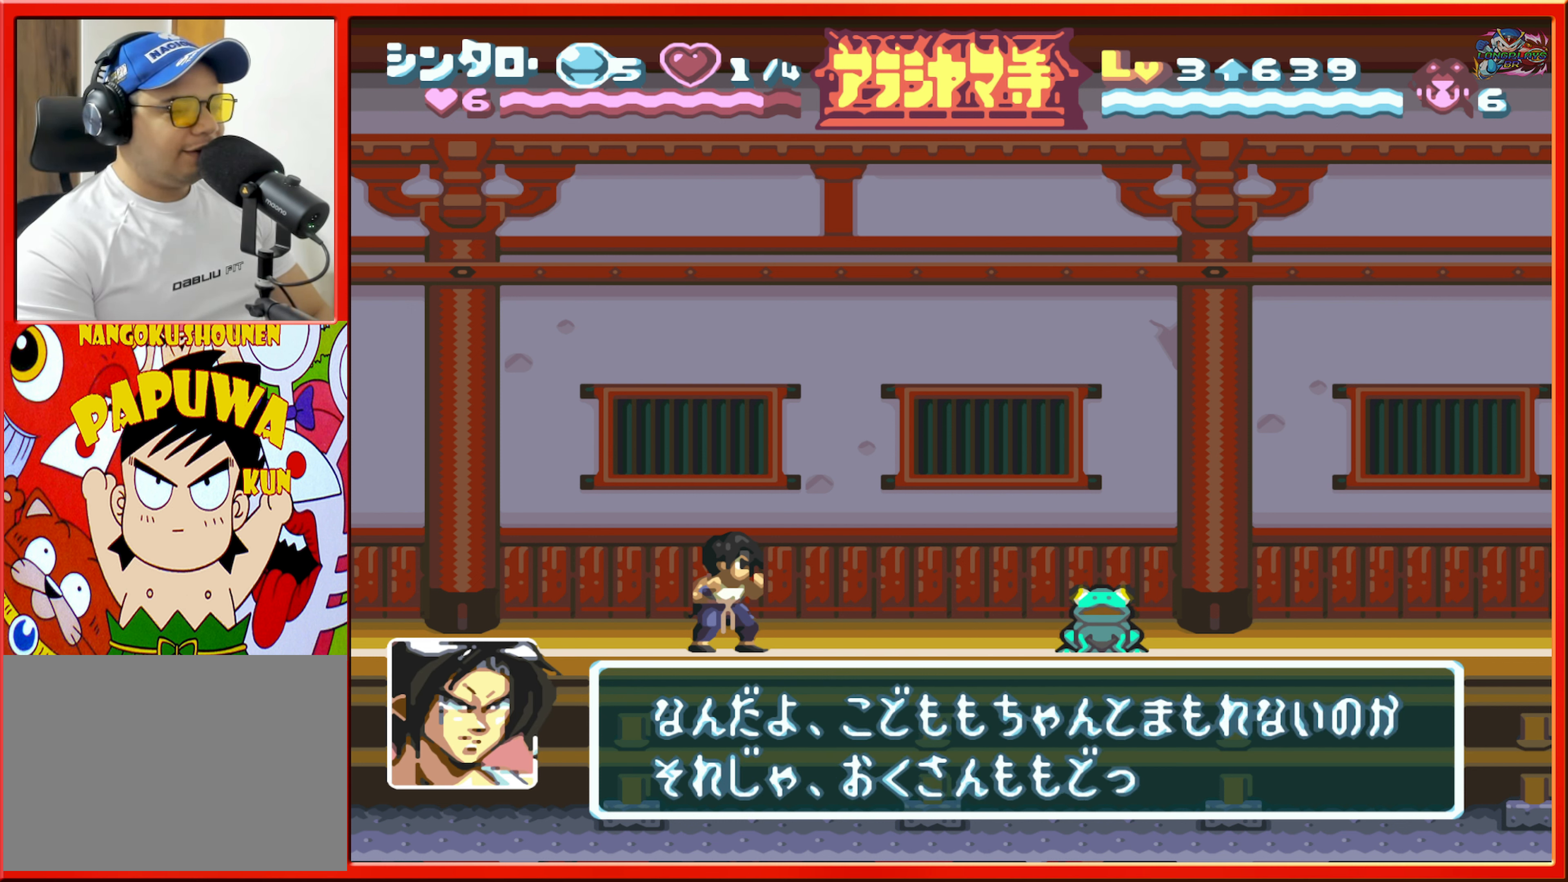
Gameplay with a controller (Nintendo layout); each line is a JSON object with the inputs held at the frame after it. "events" lists button and stick changes between this image and that frame as [ms after this image, input, new state], when the widget could be followed in between. Not read: L3 R3.
{"buttons": ["DPAD_RIGHT"], "events": [[250, "DPAD_LEFT", "down"], [350, "DPAD_DOWN", "down"], [383, "DPAD_LEFT", "up"], [483, "DPAD_DOWN", "up"], [483, "DPAD_RIGHT", "down"]]}
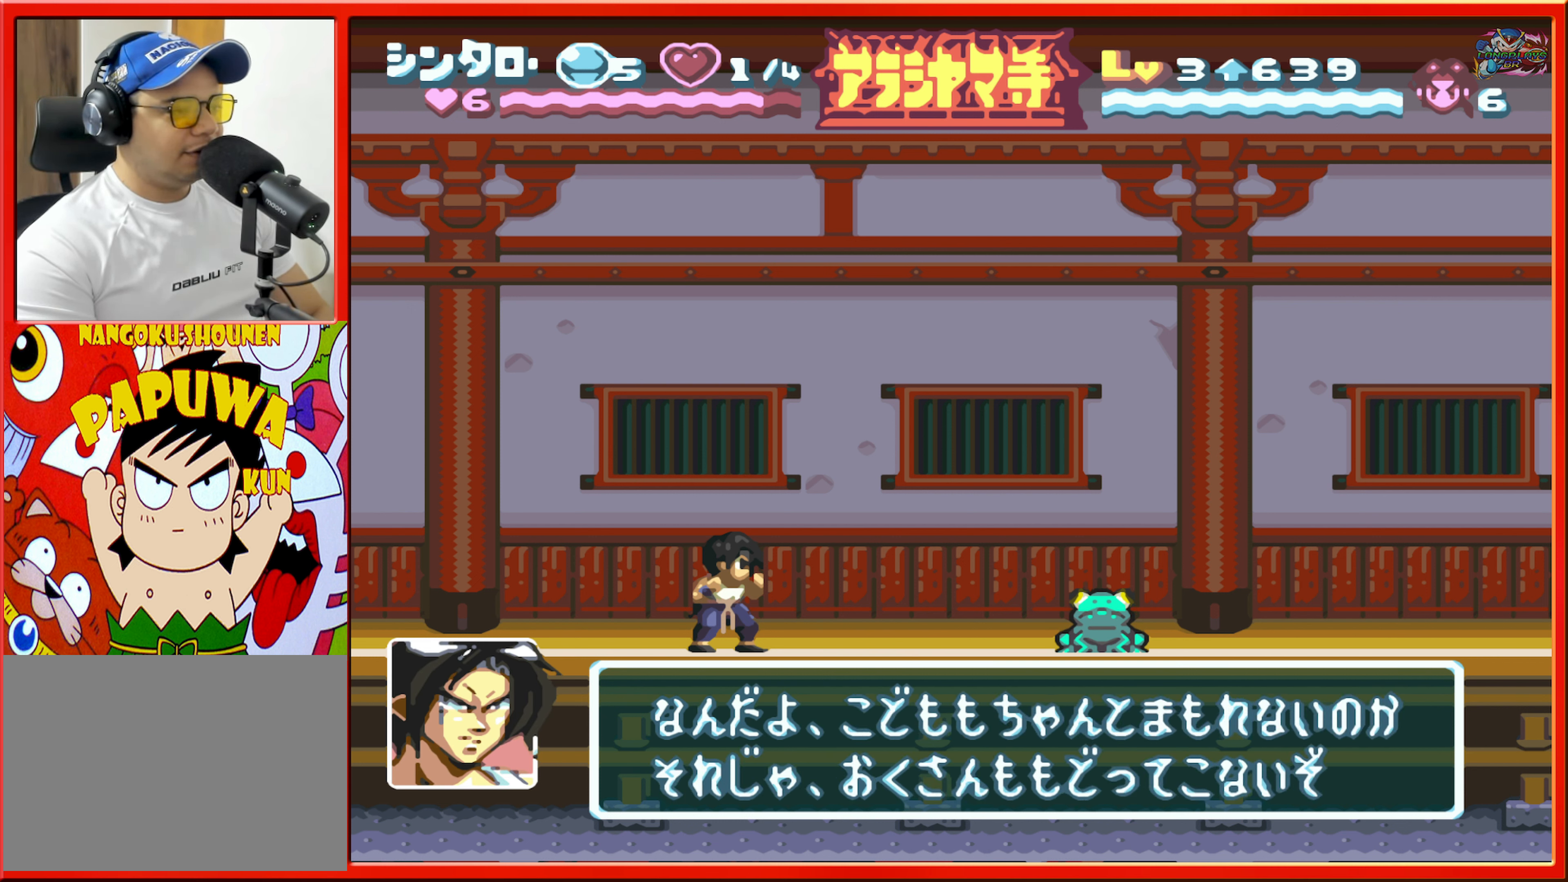
{"buttons": ["DPAD_DOWN"], "events": [[100, "DPAD_UP", "down"], [133, "DPAD_RIGHT", "up"], [233, "DPAD_LEFT", "down"], [333, "DPAD_UP", "up"], [416, "DPAD_DOWN", "down"], [433, "DPAD_LEFT", "up"]]}
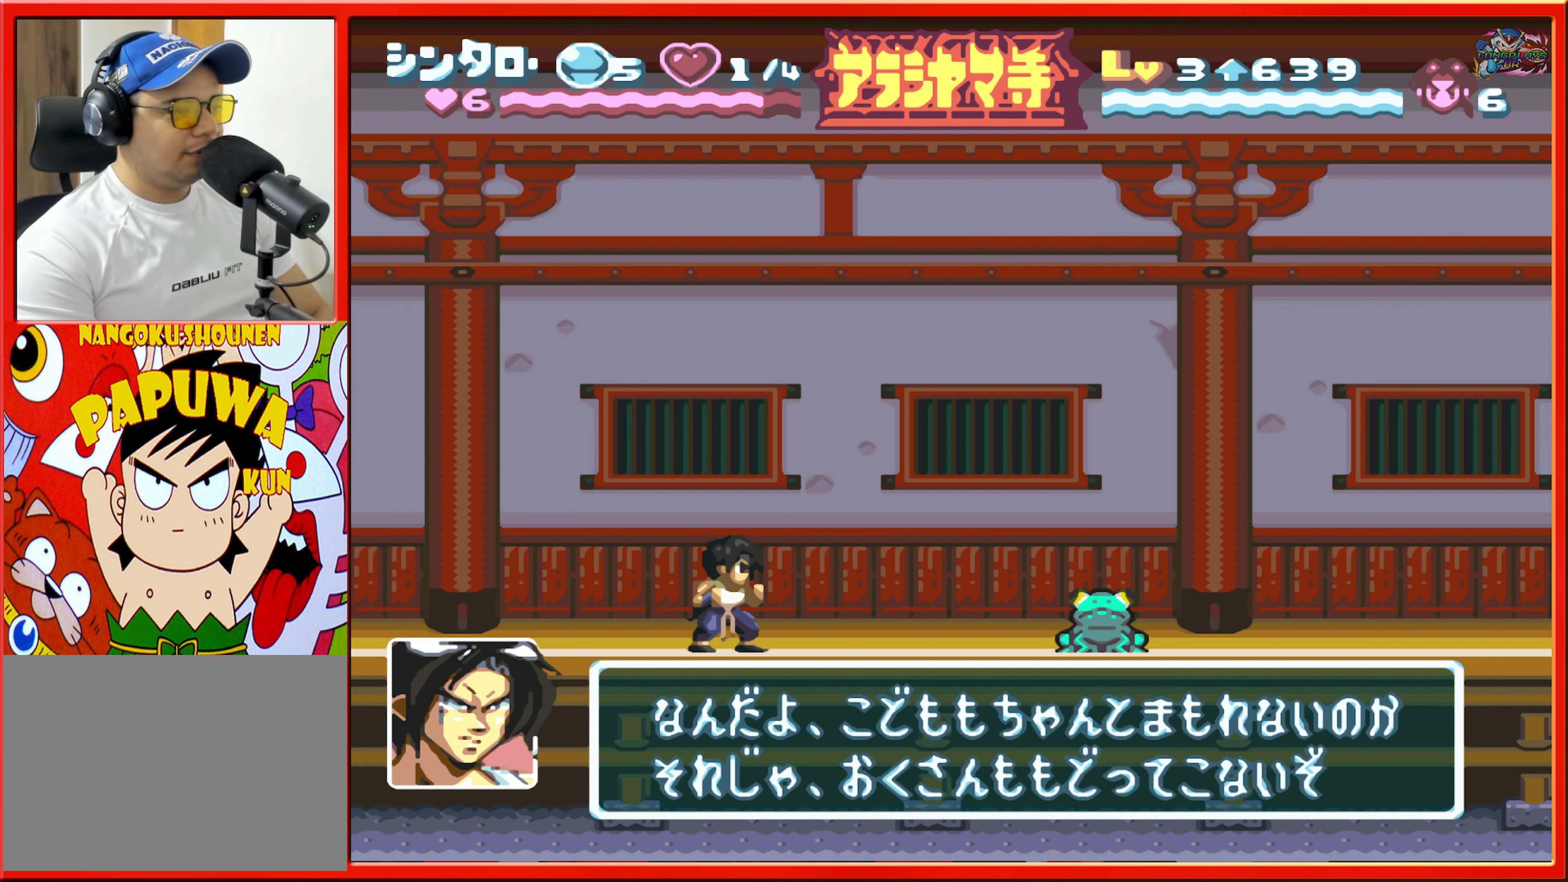
{"buttons": ["DPAD_RIGHT"], "events": [[83, "DPAD_DOWN", "up"], [150, "DPAD_UP", "down"], [200, "DPAD_LEFT", "down"], [300, "DPAD_UP", "up"], [350, "DPAD_LEFT", "up"], [417, "DPAD_RIGHT", "down"]]}
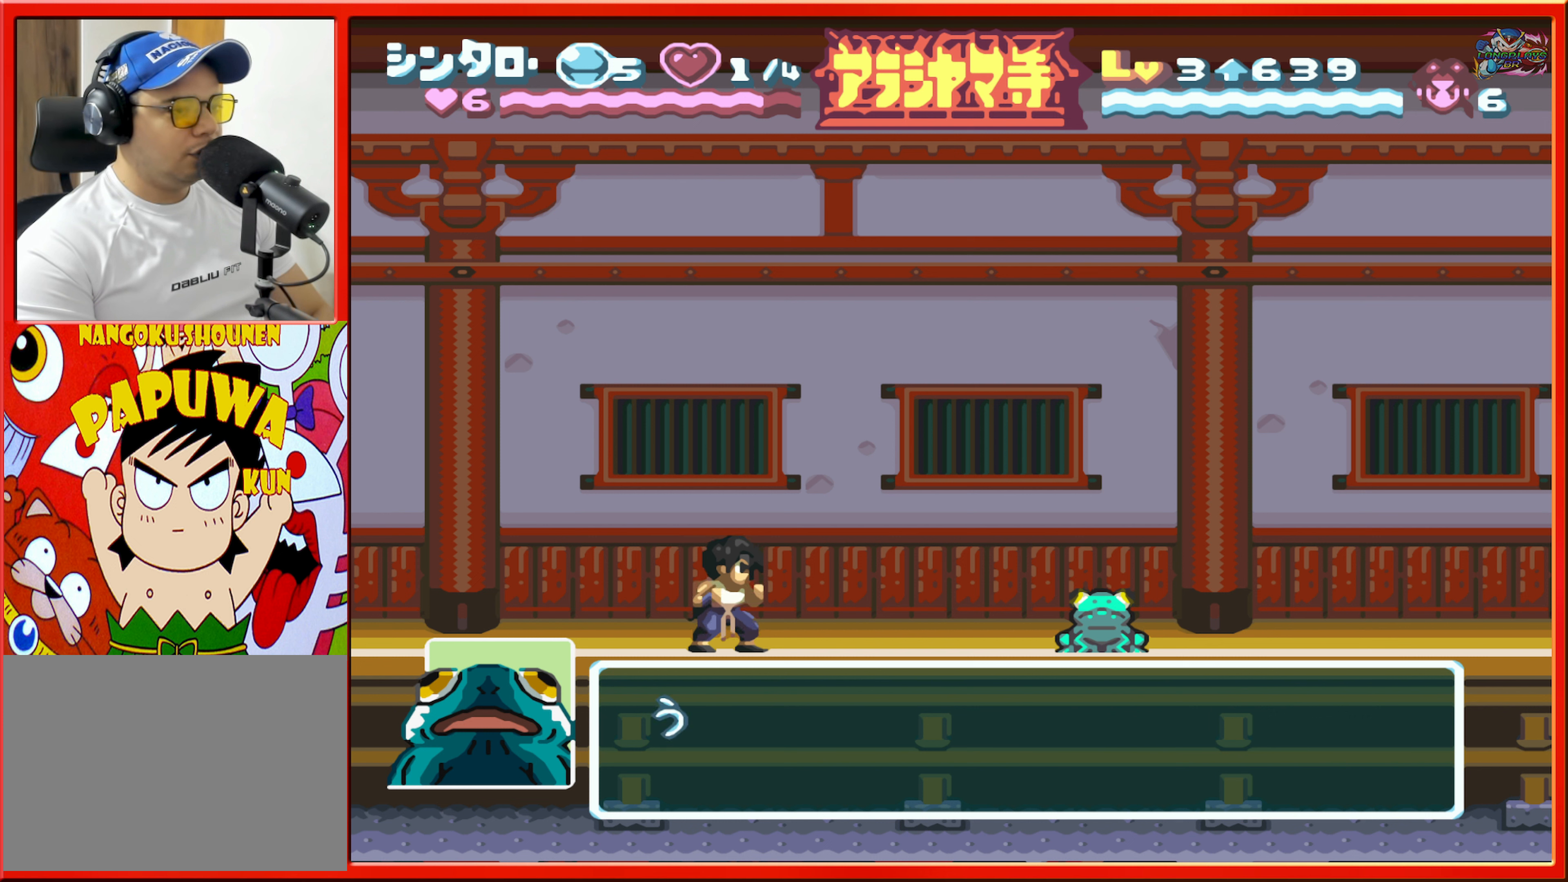
{"buttons": ["DPAD_RIGHT"], "events": [[83, "DPAD_RIGHT", "up"], [100, "DPAD_LEFT", "down"], [283, "DPAD_DOWN", "down"], [283, "DPAD_LEFT", "up"], [367, "DPAD_RIGHT", "down"], [400, "DPAD_DOWN", "up"]]}
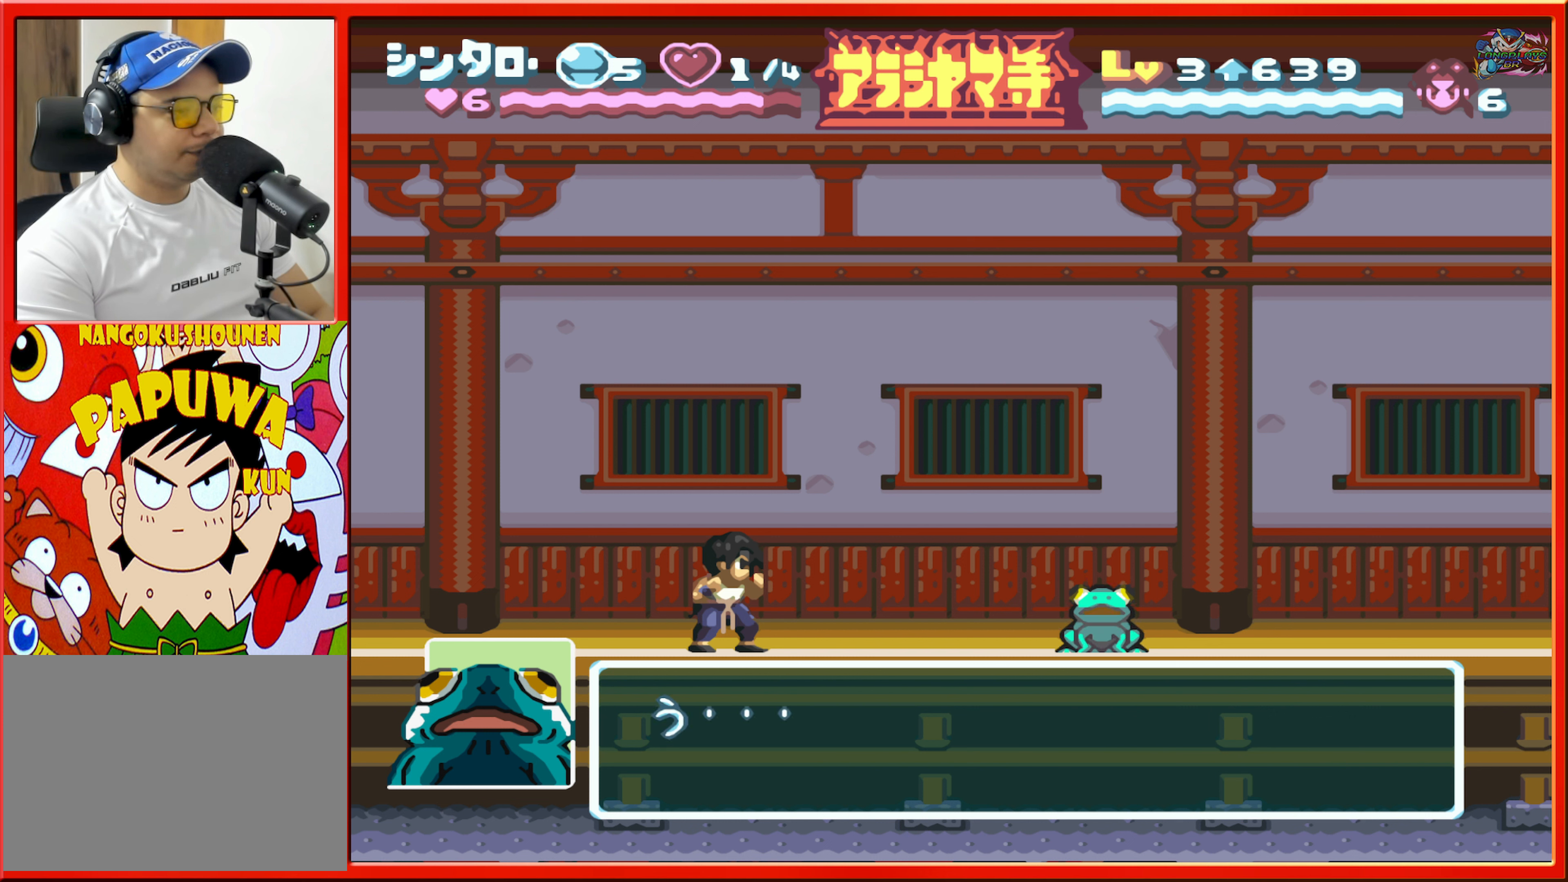
{"buttons": ["DPAD_RIGHT"], "events": [[167, "DPAD_RIGHT", "up"], [283, "DPAD_LEFT", "down"], [417, "DPAD_LEFT", "up"], [467, "DPAD_RIGHT", "down"]]}
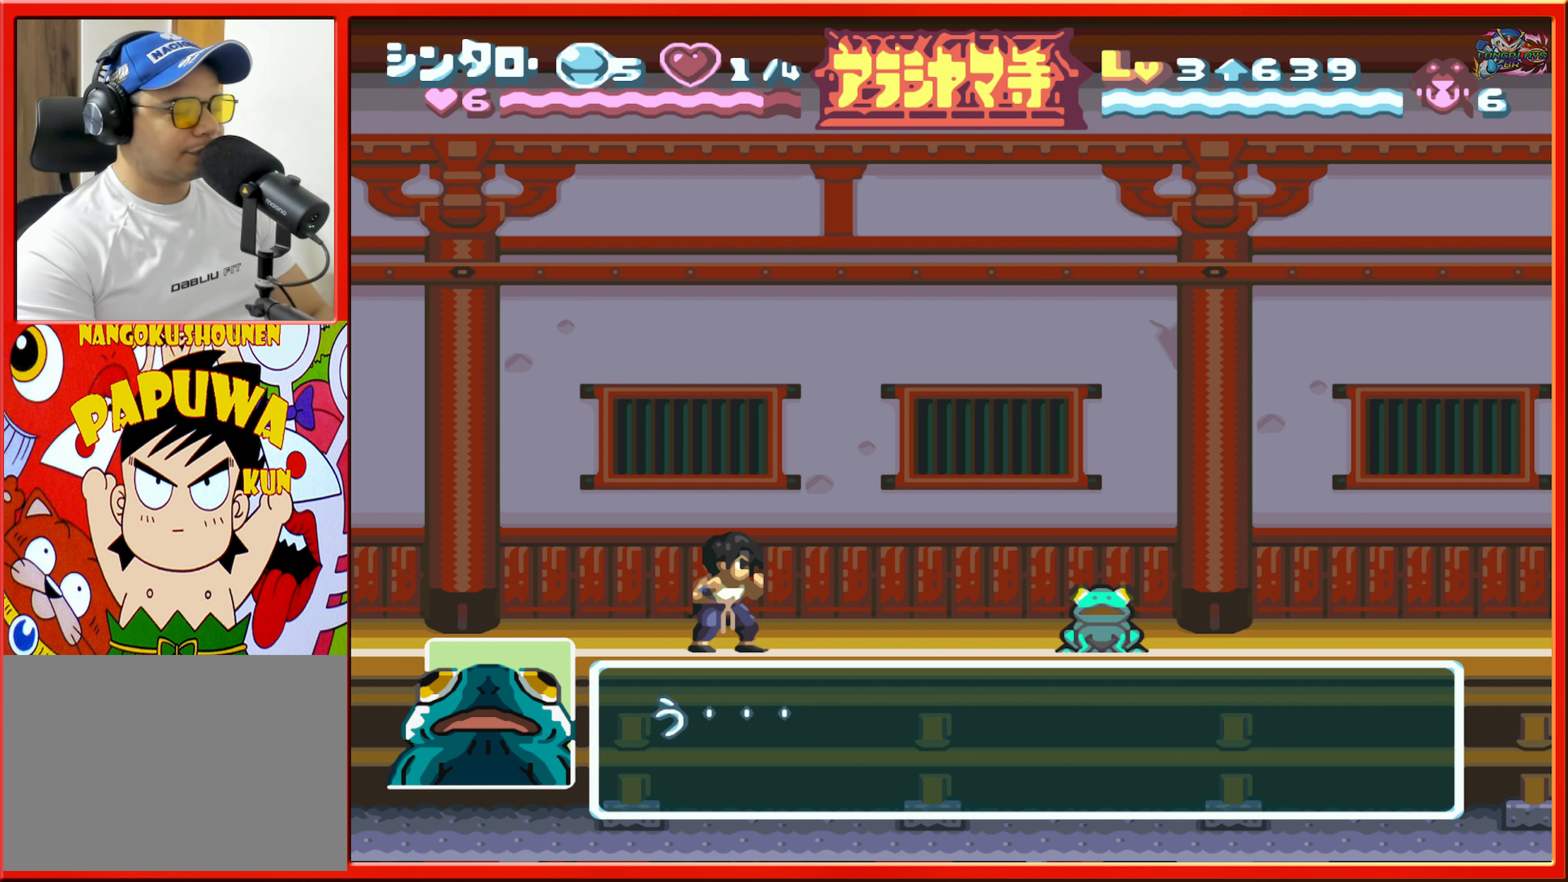
{"buttons": [], "events": [[100, "DPAD_RIGHT", "up"], [183, "DPAD_LEFT", "down"], [300, "DPAD_LEFT", "up"], [350, "DPAD_RIGHT", "down"], [500, "DPAD_RIGHT", "up"]]}
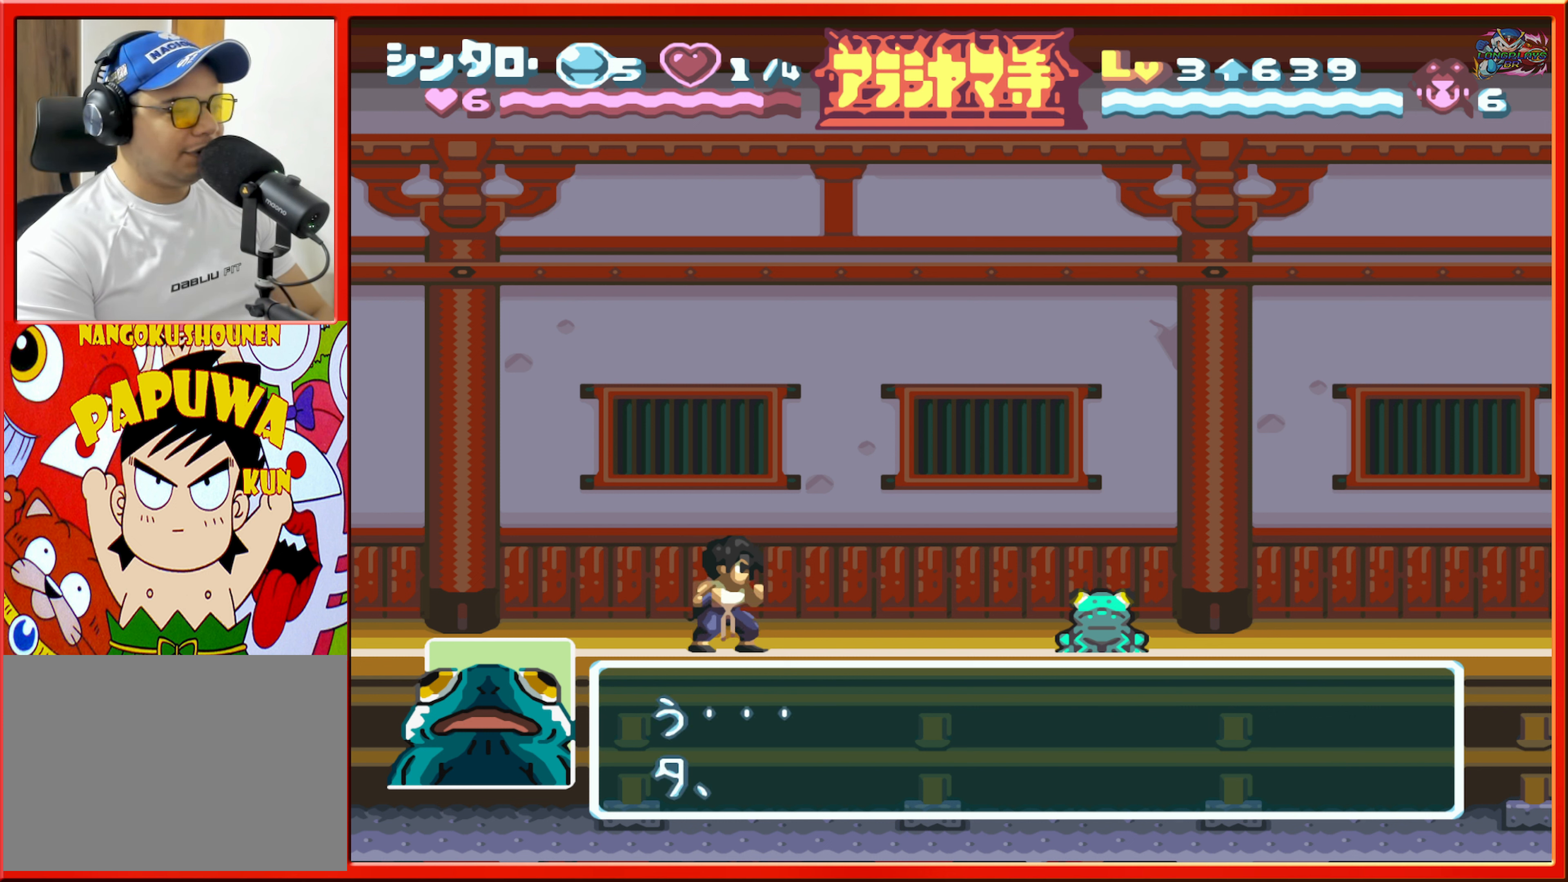
{"buttons": ["DPAD_UP"], "events": [[33, "DPAD_LEFT", "down"], [233, "DPAD_DOWN", "down"], [233, "DPAD_LEFT", "up"], [333, "DPAD_DOWN", "up"], [433, "DPAD_UP", "down"]]}
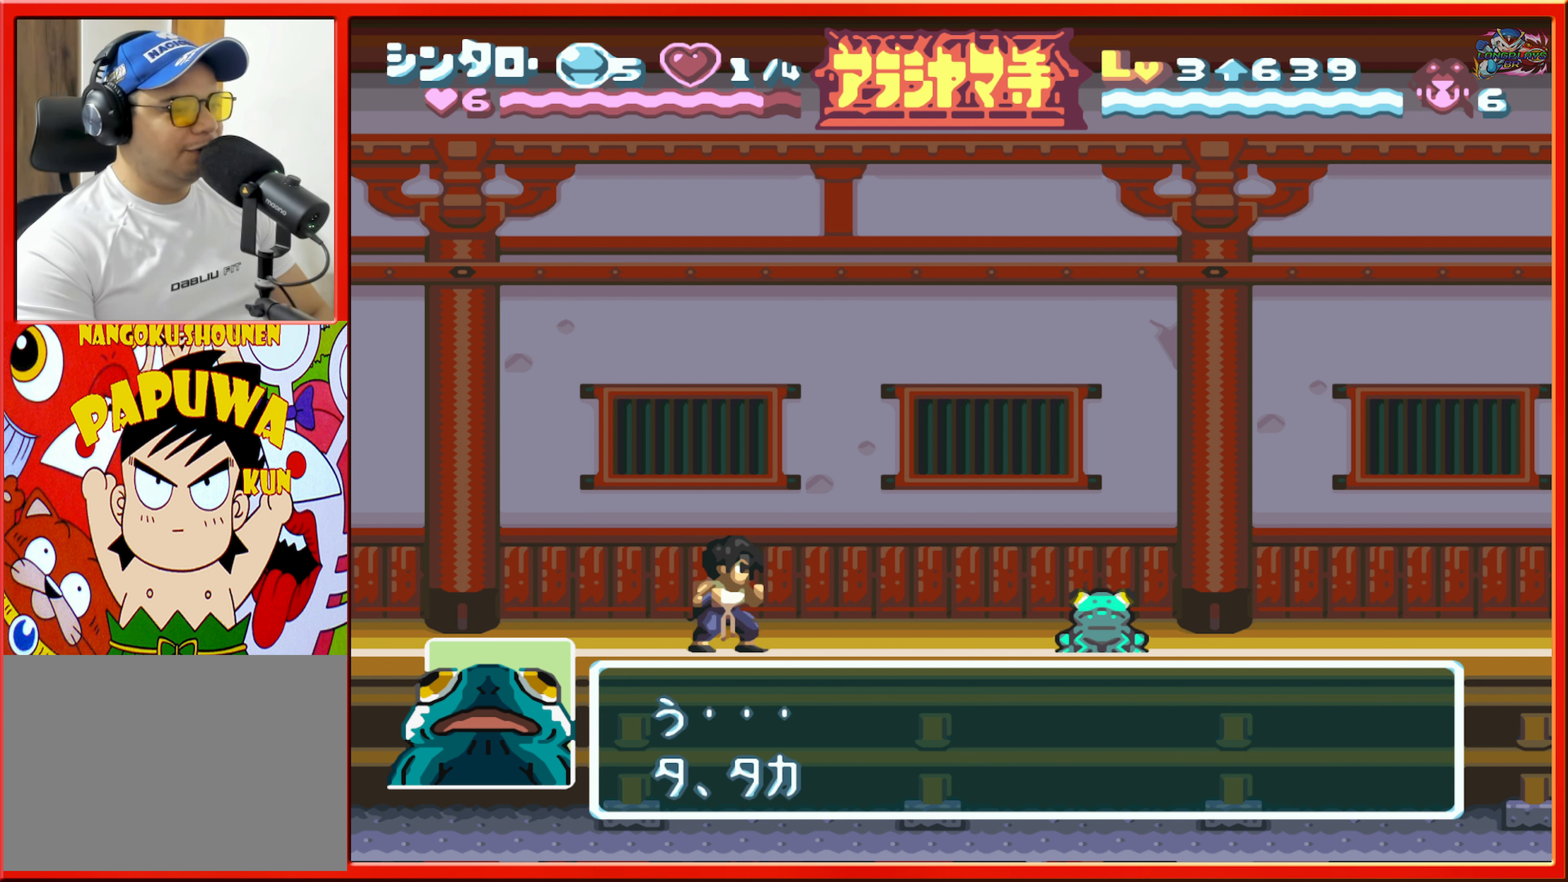
{"buttons": [], "events": [[67, "DPAD_UP", "up"], [167, "DPAD_DOWN", "down"], [267, "DPAD_DOWN", "up"], [367, "DPAD_UP", "down"], [450, "DPAD_UP", "up"]]}